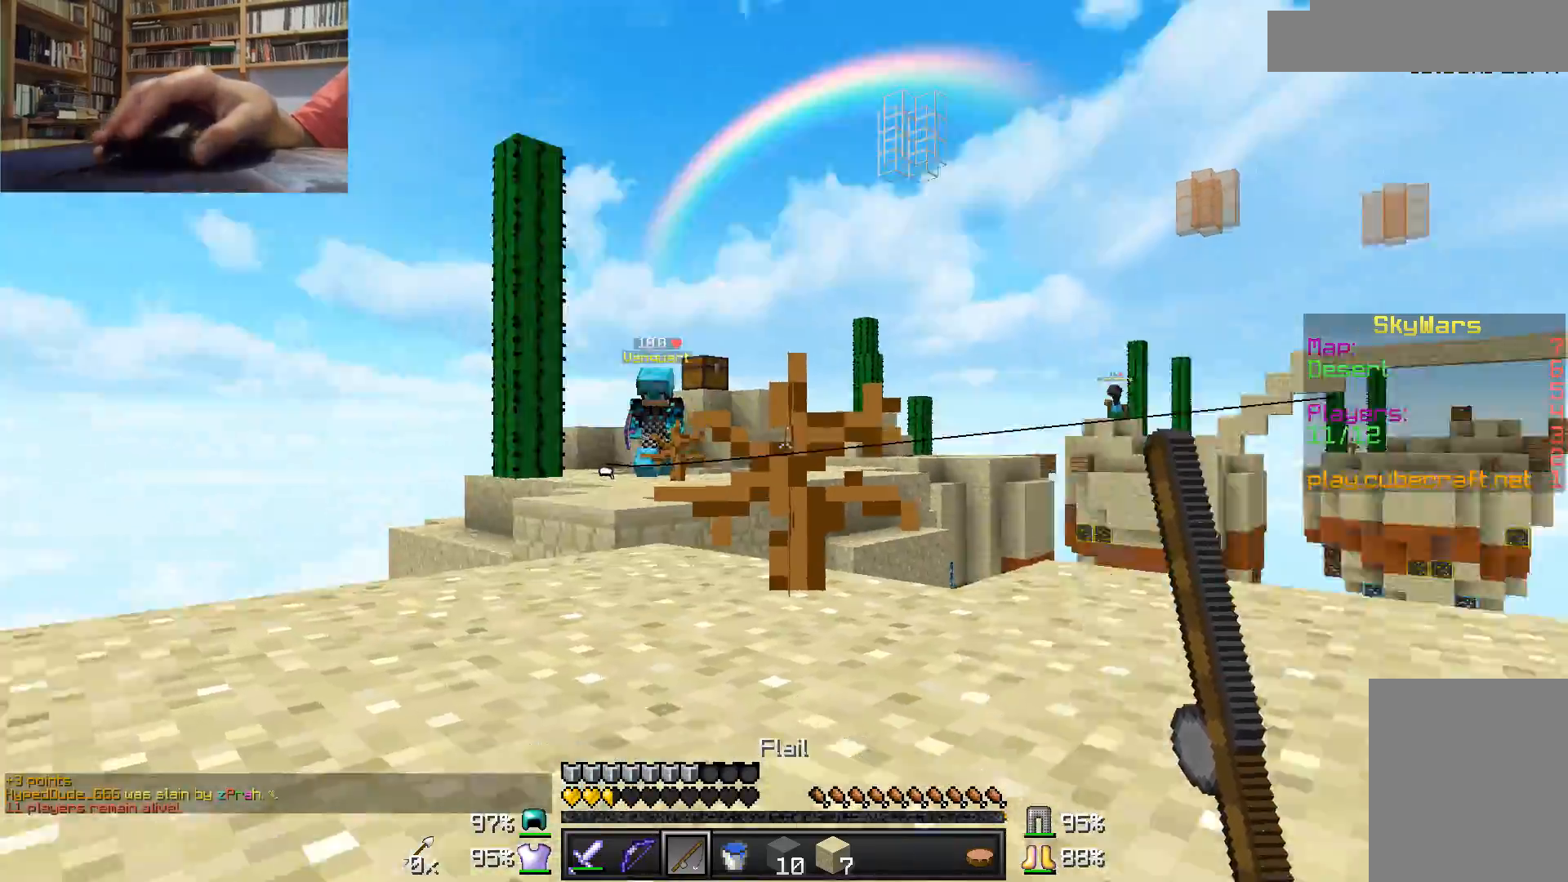
Gameplay with keyboard and mouse; each line is a JSON object with the keys and mouse buttons held at the frame after it. "events" lists presses ("down") and releases ("up") of "a", "d", "s", "w", "mouse_left" and "mouse_right" between this image and that frame as [ms after this image, input, new state], when the widget could be followed in between. "mouse_left", "mouse_right" = the "left", "right" buttons of the "mouse" list. No other keys are recorded. Fast repeated clicks can show as one long hold. Mouse movement is not recorded.
{"keys": ["d", "w"], "mouse": ["right"], "events": [[83, "w", "down"], [200, "mouse_left", "down"], [250, "mouse_right", "down"], [450, "d", "down"], [450, "mouse_left", "up"]]}
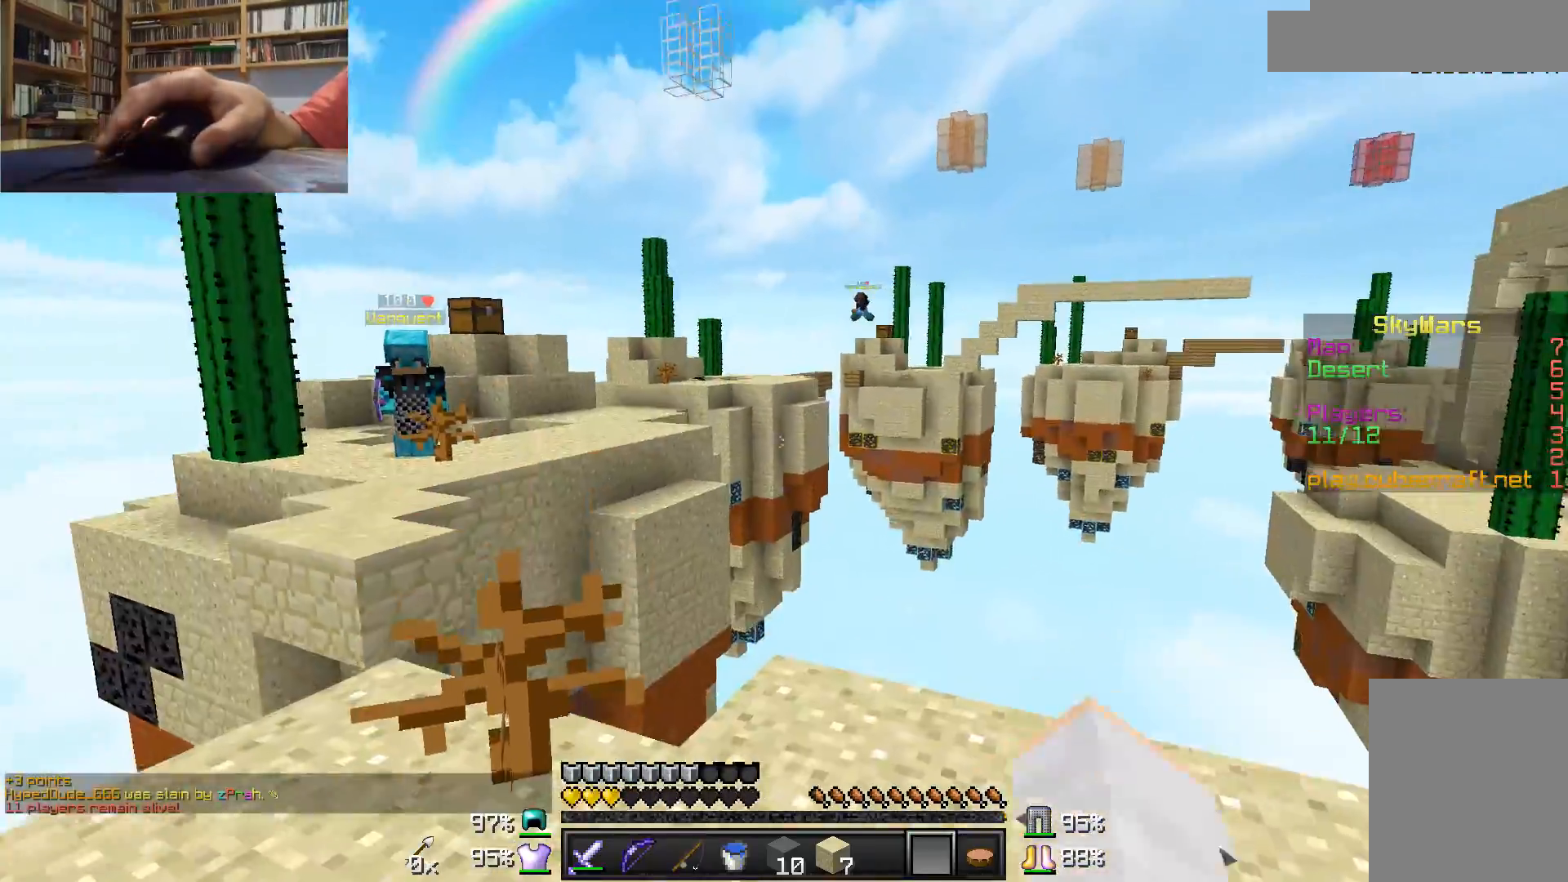
{"keys": ["d"], "mouse": ["right"], "events": [[300, "w", "up"]]}
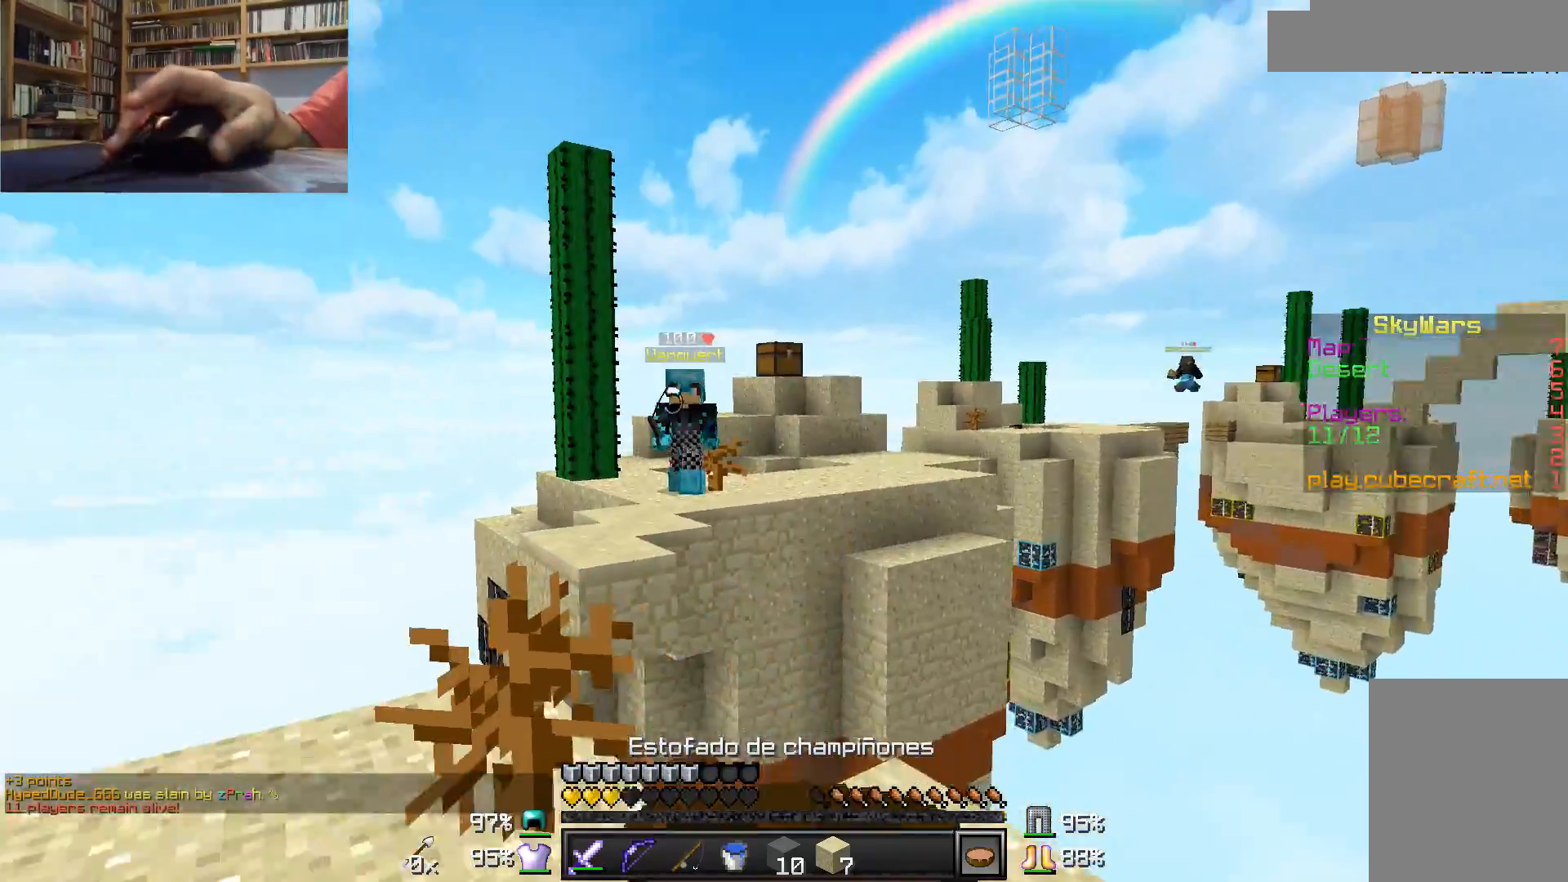
{"keys": ["d", "s"], "mouse": ["right"], "events": [[50, "a", "down"], [50, "d", "up"], [150, "s", "down"], [350, "a", "up"], [450, "d", "down"]]}
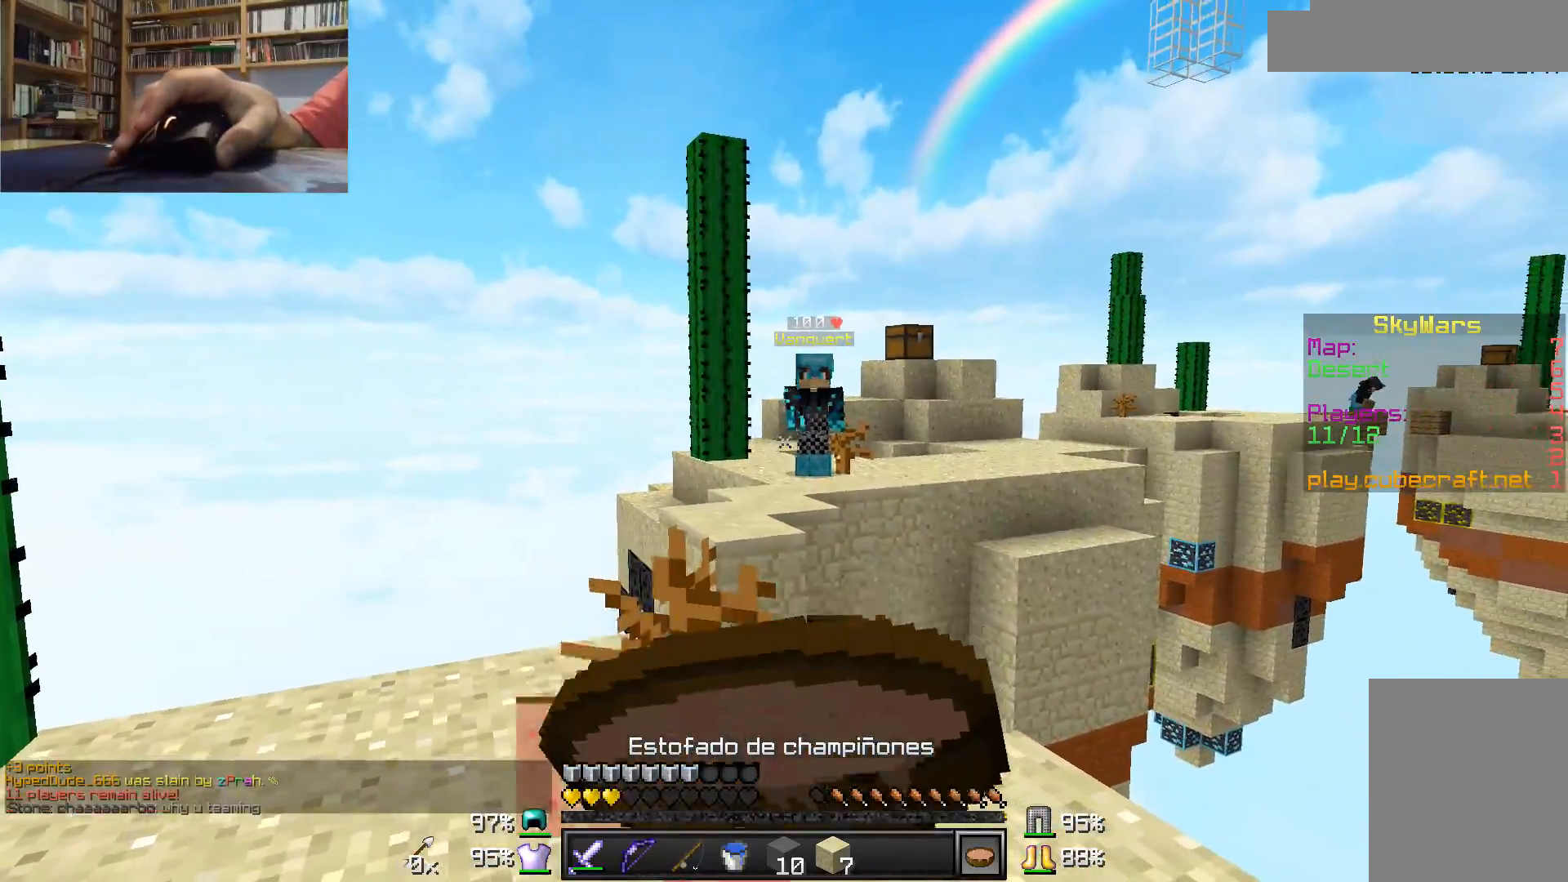
{"keys": ["d", "w"], "mouse": ["right"], "events": [[50, "s", "up"], [300, "w", "down"]]}
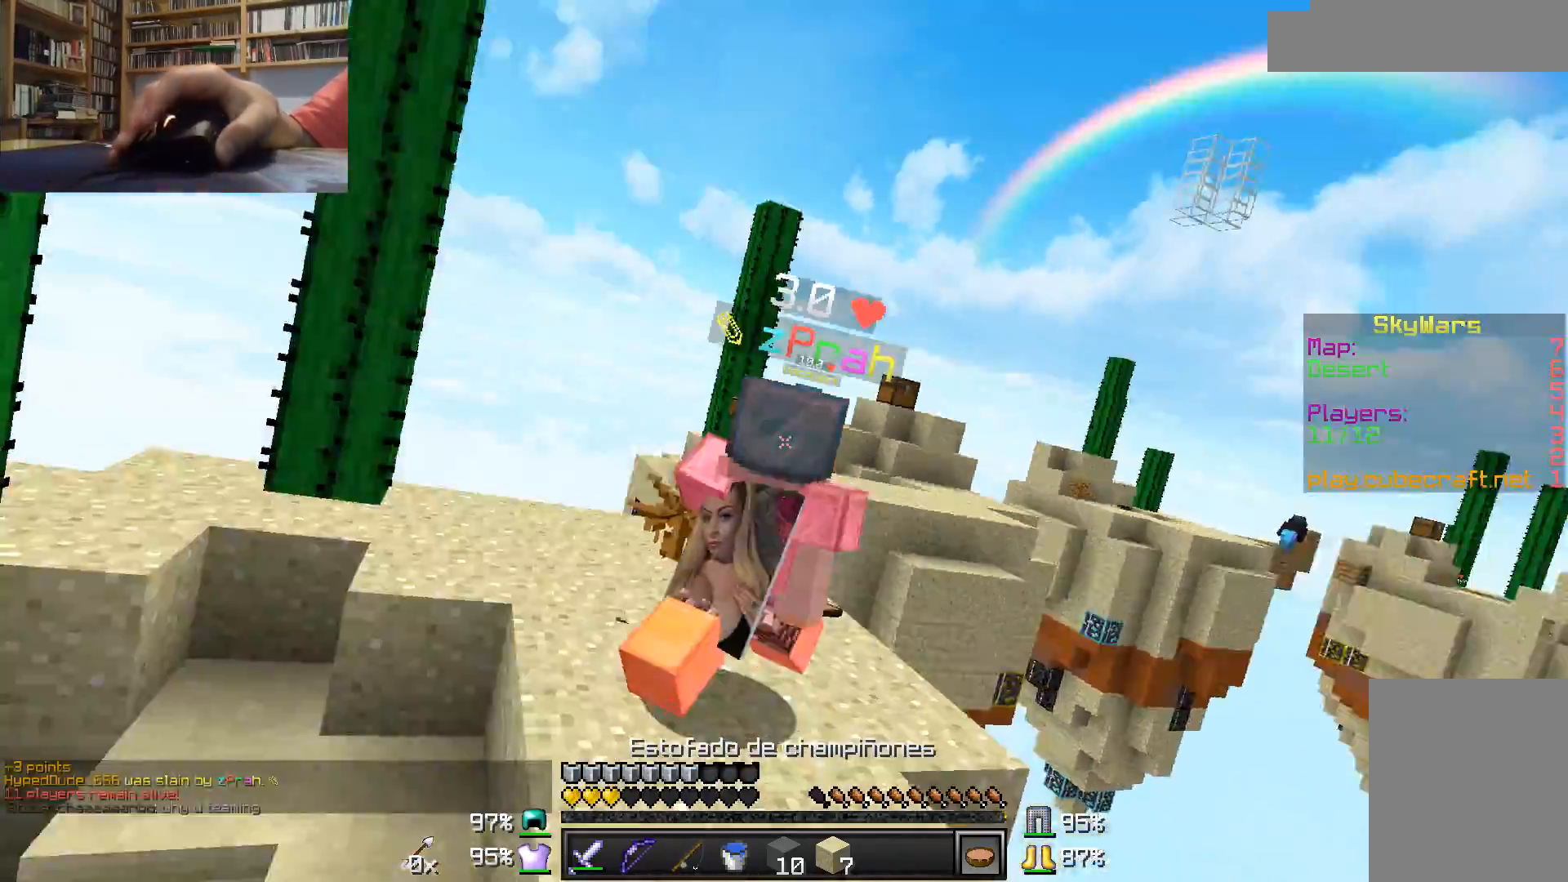
{"keys": ["w"], "mouse": ["right"], "events": [[400, "a", "down"], [400, "d", "up"], [500, "a", "up"]]}
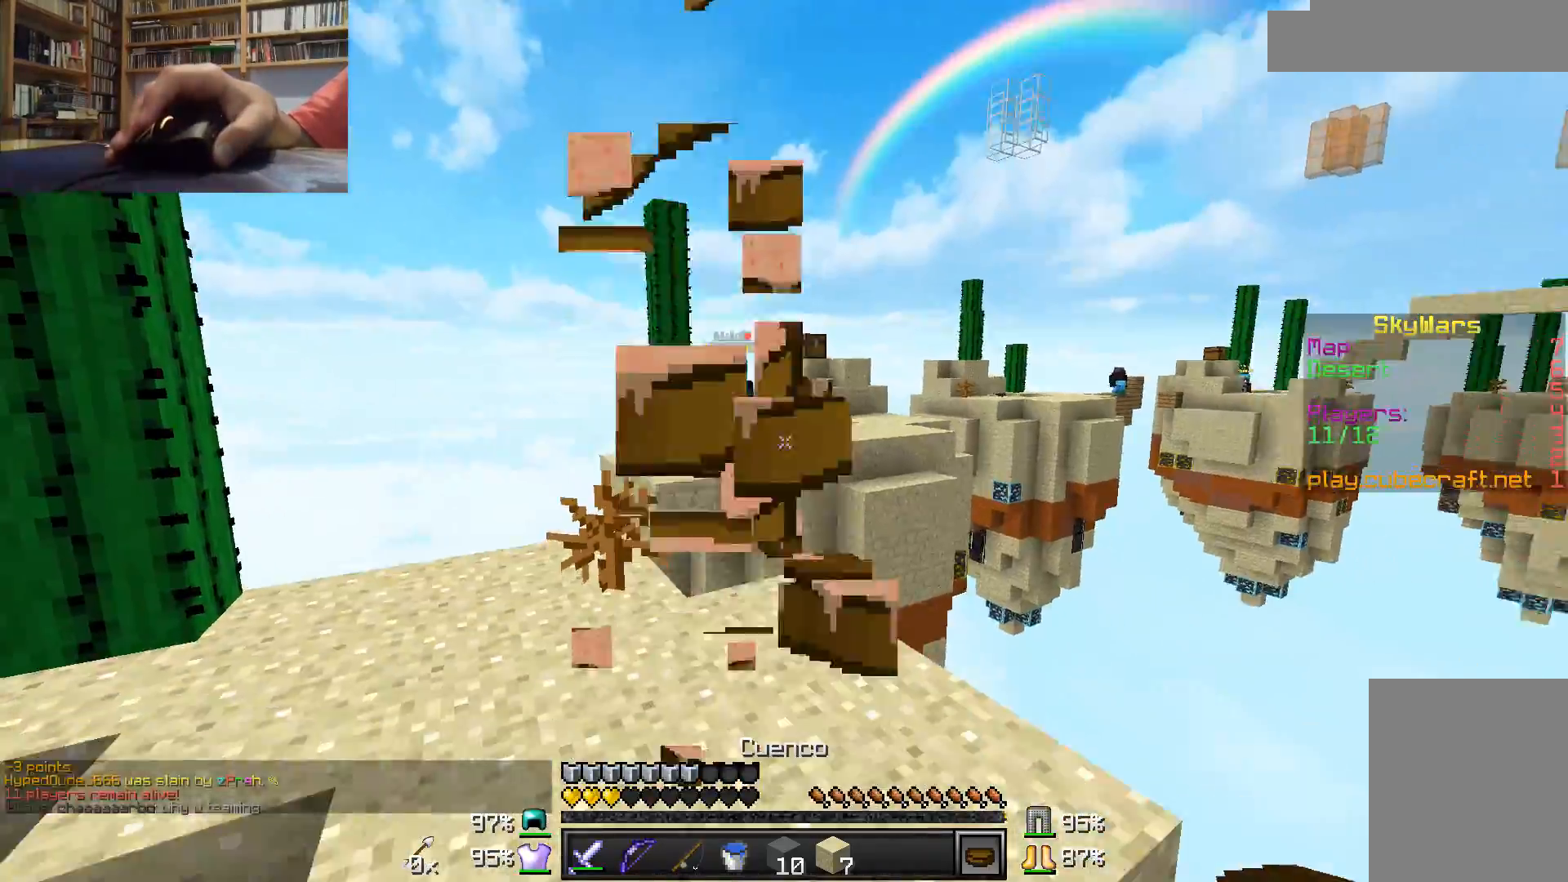
{"keys": ["a", "s"], "mouse": [], "events": [[283, "mouse_right", "up"], [450, "w", "up"], [467, "s", "down"], [483, "a", "down"]]}
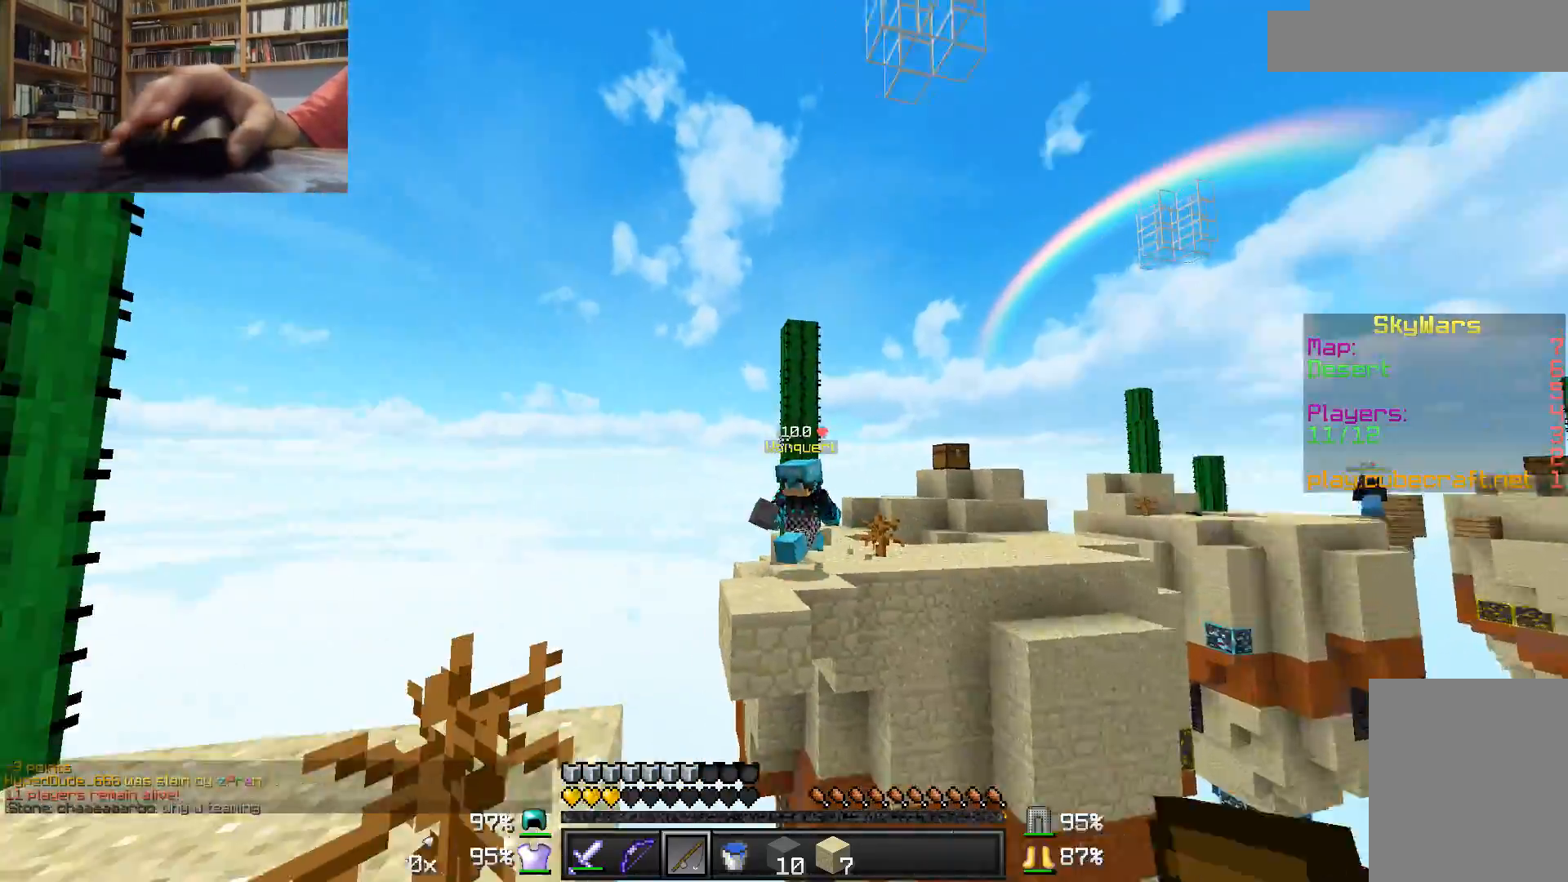
{"keys": ["d"], "mouse": ["right"], "events": [[100, "mouse_right", "down"], [183, "mouse_right", "up"], [383, "d", "down"], [433, "a", "up"], [500, "mouse_right", "down"], [500, "s", "up"]]}
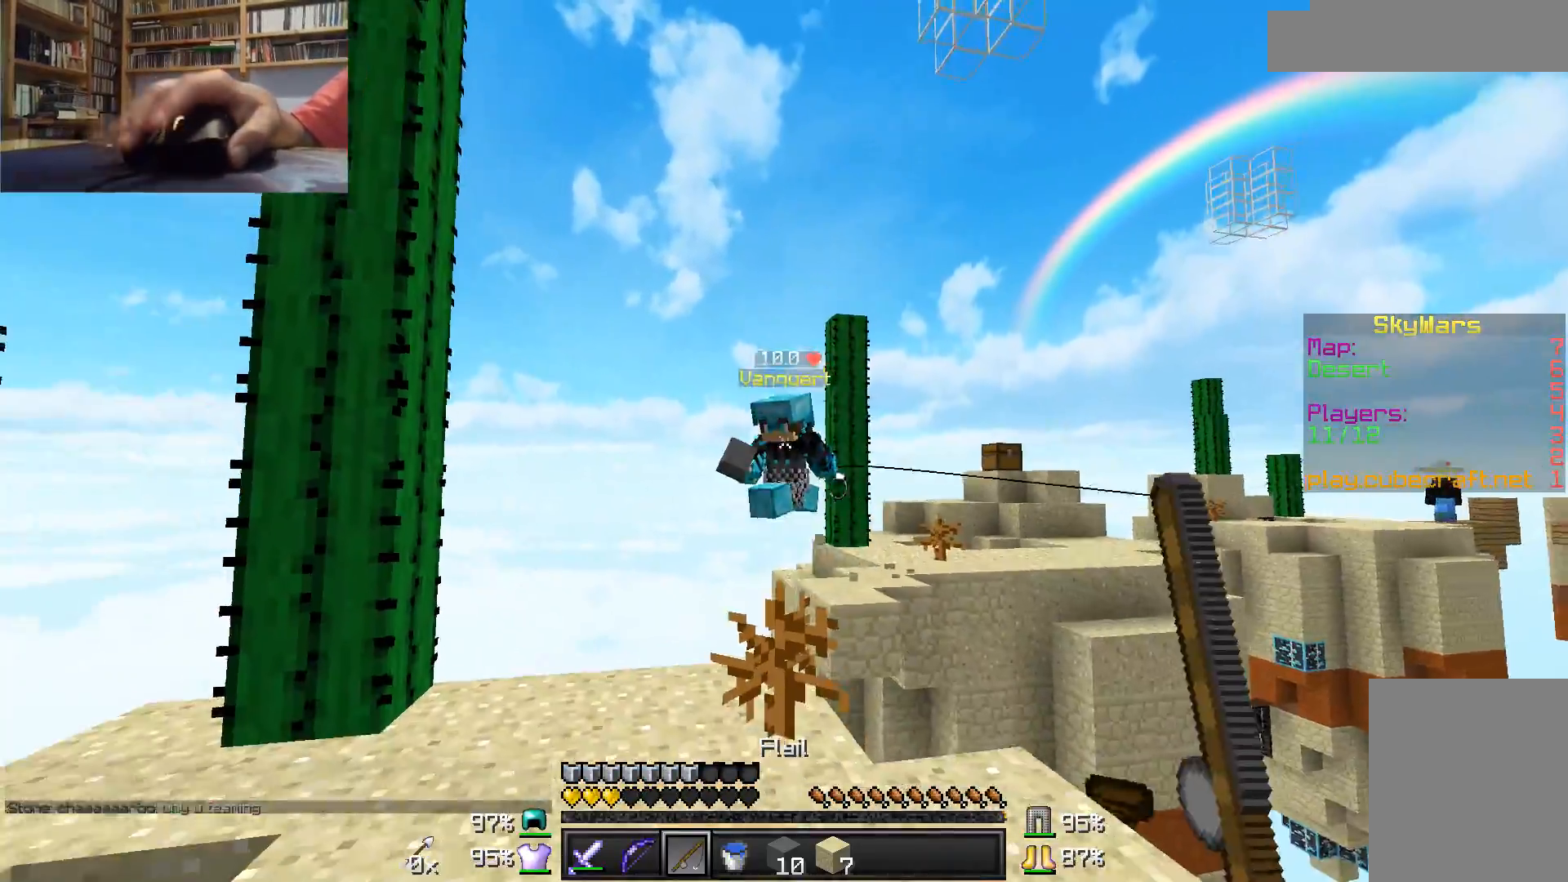
{"keys": ["a", "w"], "mouse": [], "events": [[50, "mouse_right", "up"], [100, "a", "down"], [100, "d", "up"], [100, "mouse_right", "down"], [150, "mouse_right", "up"], [150, "w", "down"], [233, "mouse_left", "down"], [283, "mouse_left", "up"], [350, "mouse_left", "down"], [383, "mouse_left", "up"], [450, "mouse_left", "down"], [483, "mouse_left", "up"]]}
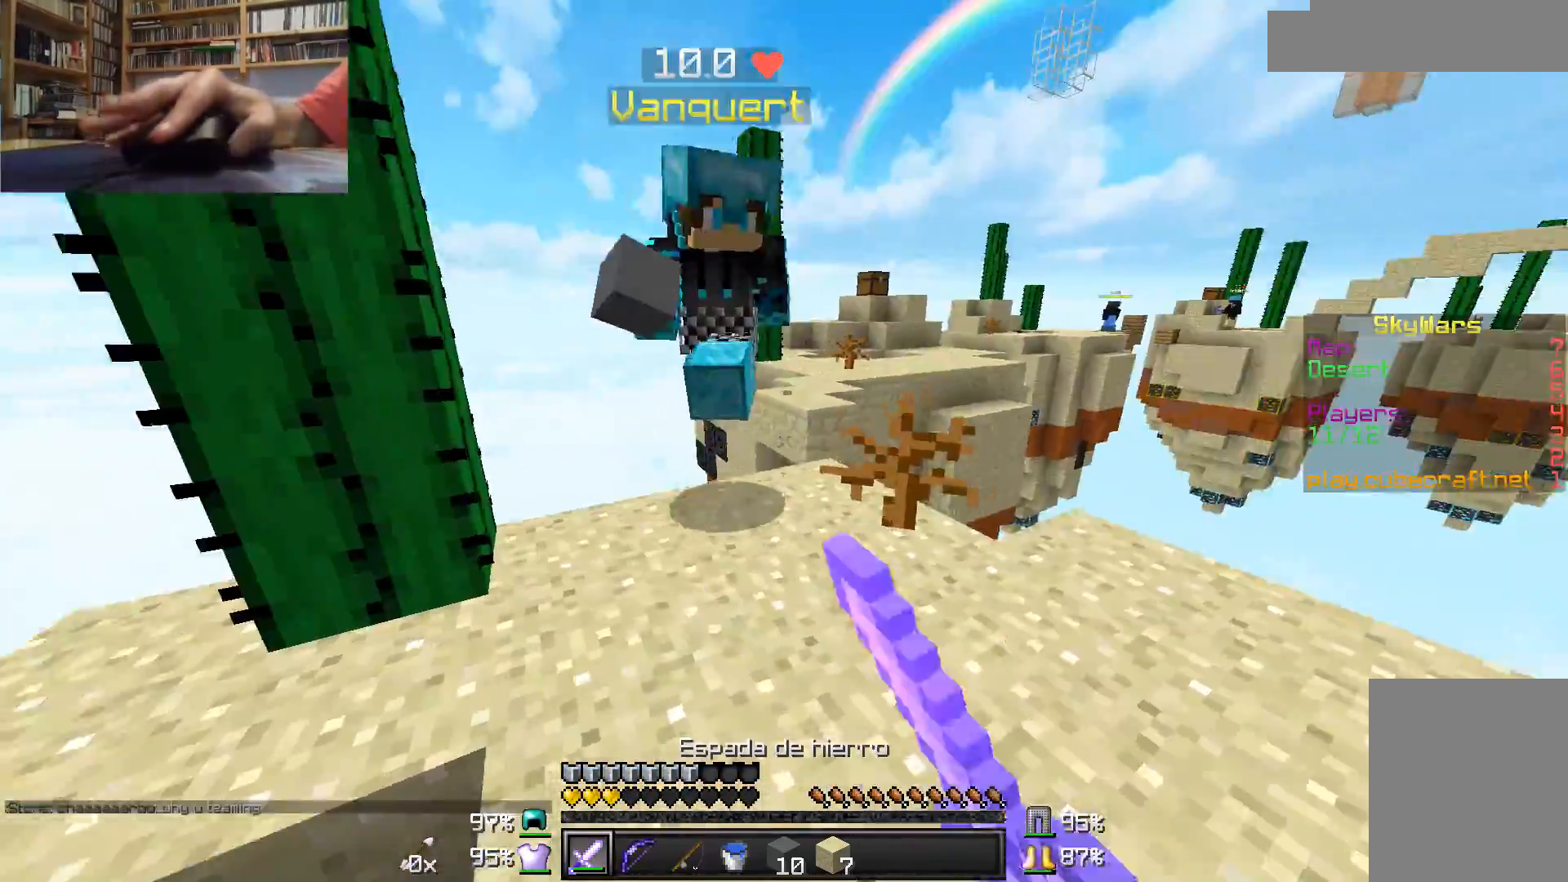
{"keys": ["w"], "mouse": ["left"], "events": [[33, "mouse_left", "down"], [83, "mouse_left", "up"], [150, "mouse_left", "down"], [250, "w", "up"], [400, "mouse_left", "up"], [433, "mouse_left", "down"], [483, "w", "down"], [500, "a", "up"]]}
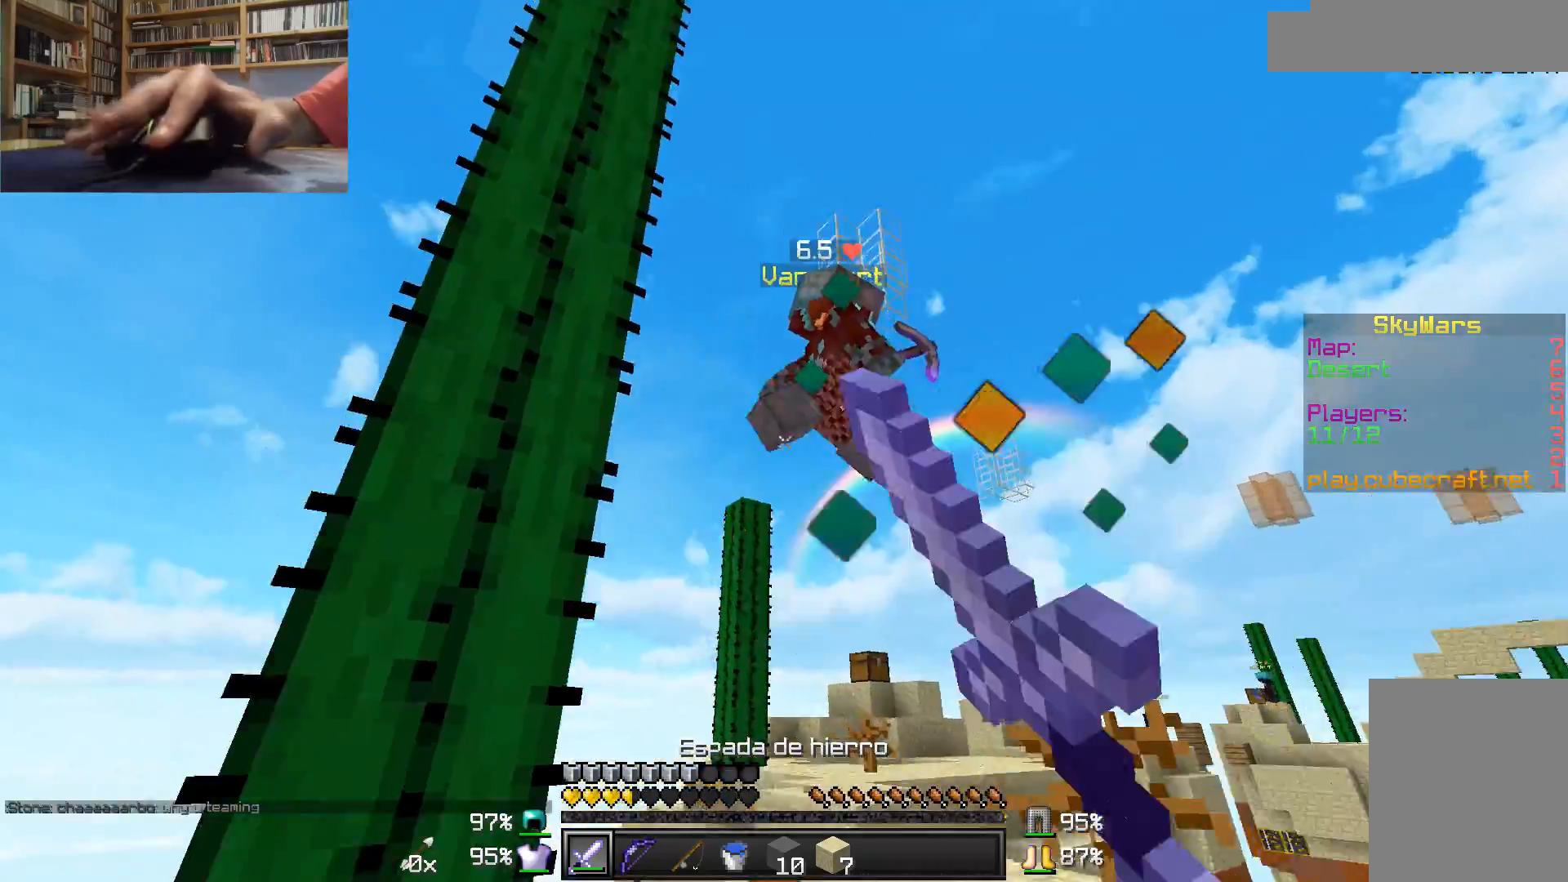
{"keys": ["w"], "mouse": ["left"], "events": [[100, "d", "down"], [100, "mouse_left", "up"], [150, "d", "up"], [150, "mouse_left", "down"], [183, "mouse_left", "up"], [250, "mouse_right", "down"], [333, "mouse_right", "up"], [500, "mouse_left", "down"]]}
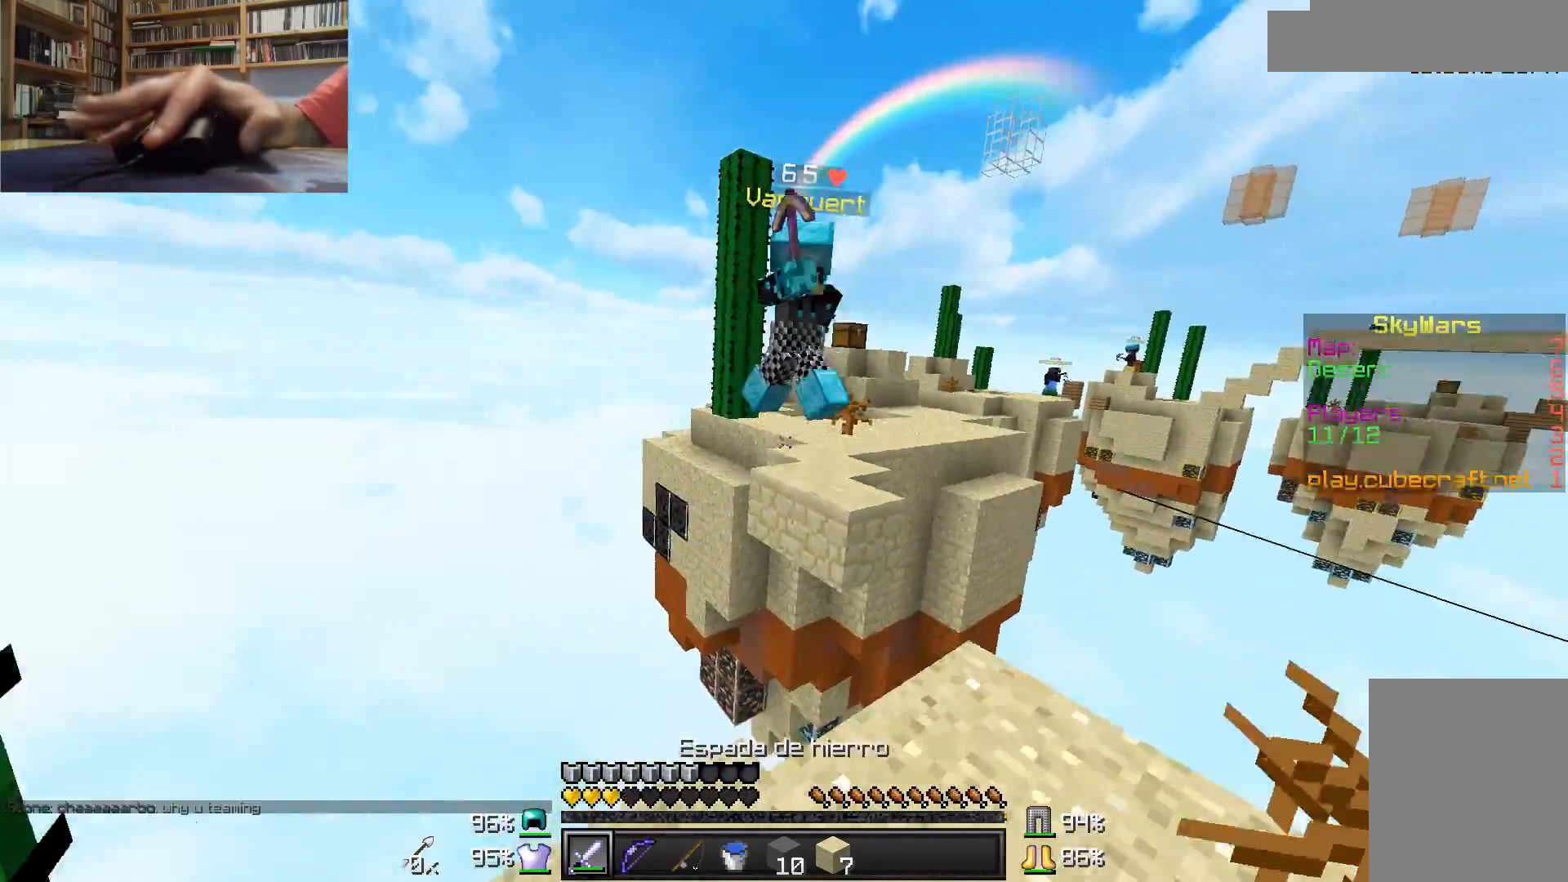
{"keys": ["d"], "mouse": [], "events": [[100, "mouse_left", "up"], [133, "mouse_left", "down"], [183, "d", "down"], [183, "w", "up"], [250, "mouse_left", "up"], [317, "s", "down"], [433, "s", "up"]]}
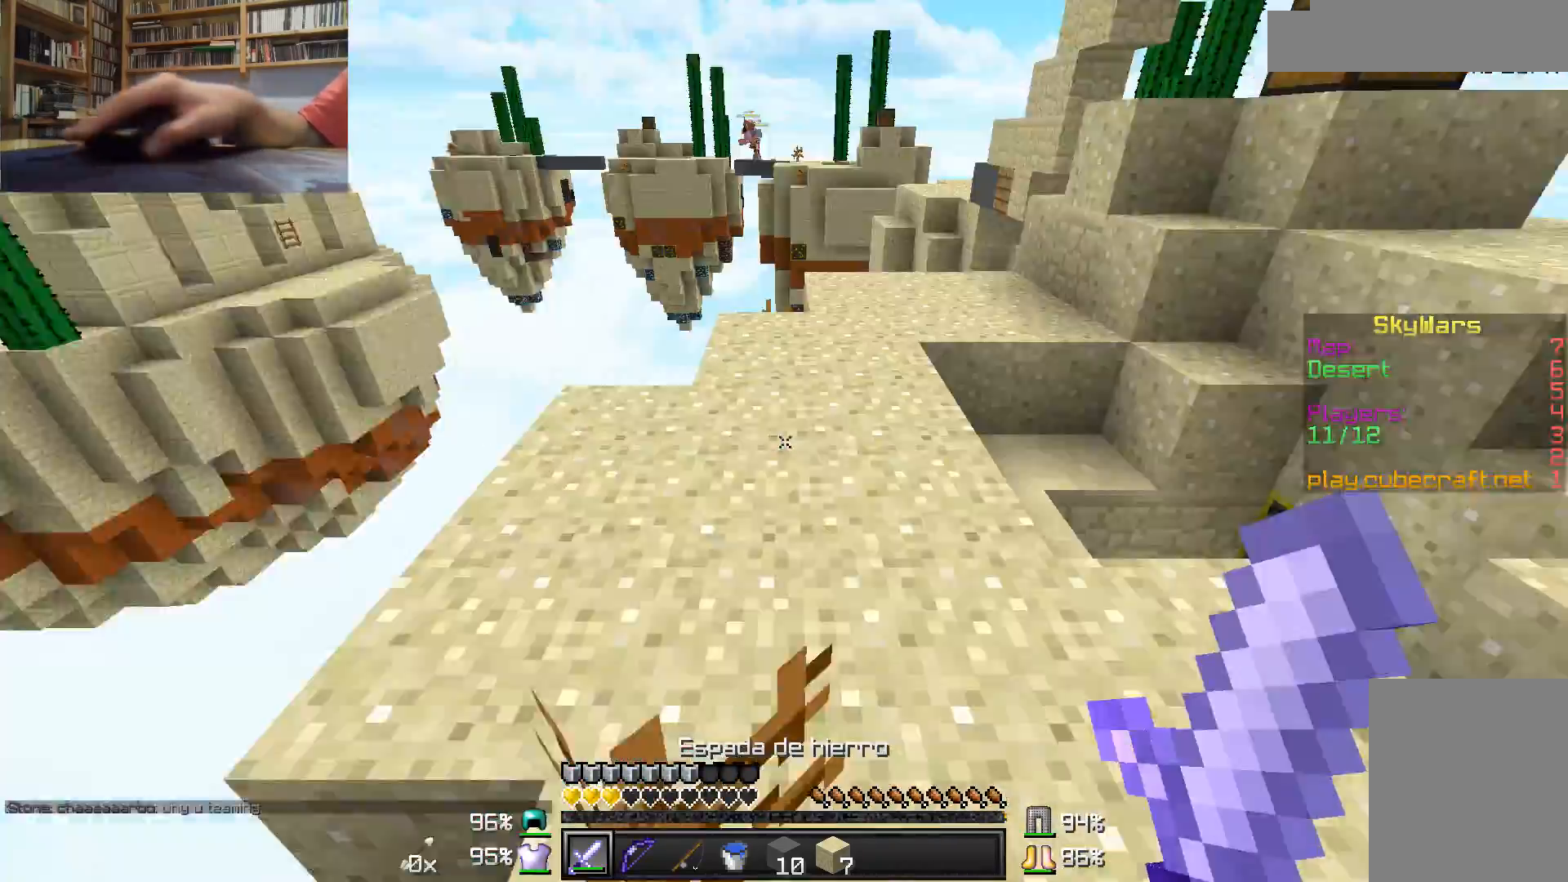
{"keys": ["w"], "mouse": [], "events": [[33, "w", "down"], [133, "d", "up"], [283, "a", "down"], [483, "a", "up"]]}